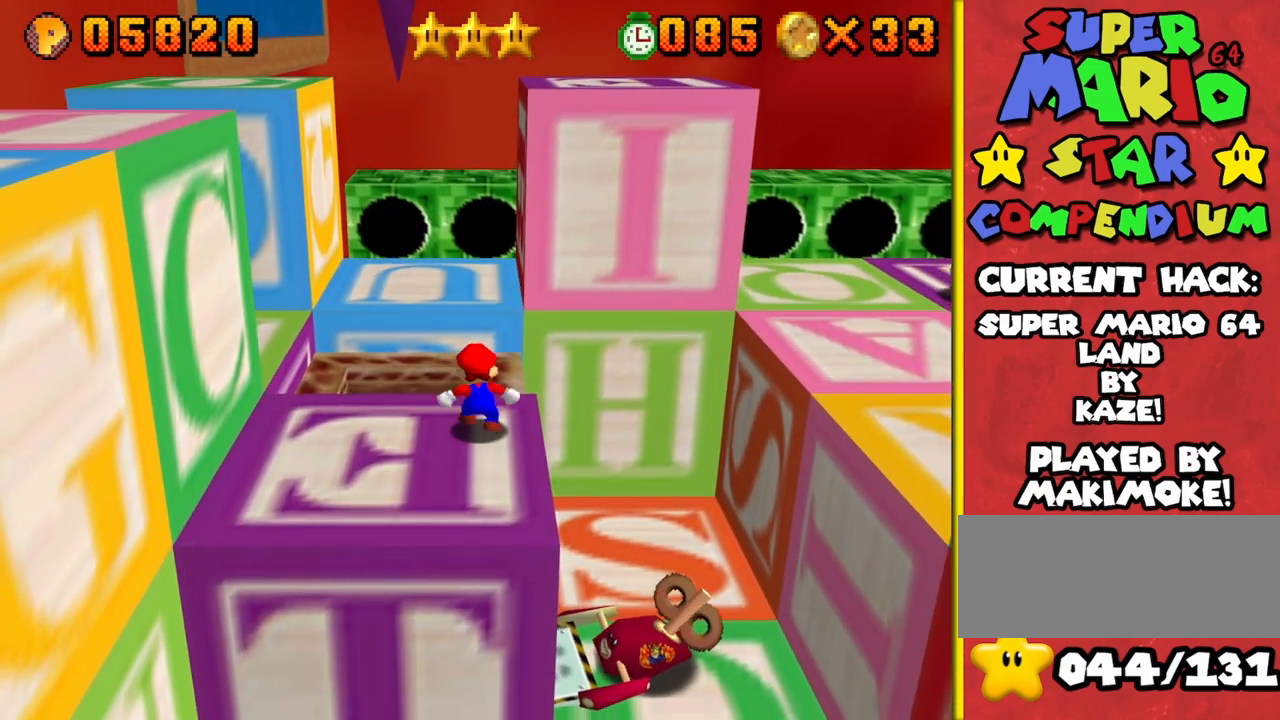
Gameplay with a controller (Nintendo layout); each line is a JSON object with the inputs held at the frame after it. "events" lists button and stick changes between this image and that frame as [ms after this image, input, new state], when the widget could be followed in between. Not read: L3 R3.
{"buttons": [], "left_stick": "right", "events": [[483, "left_stick", "right"]]}
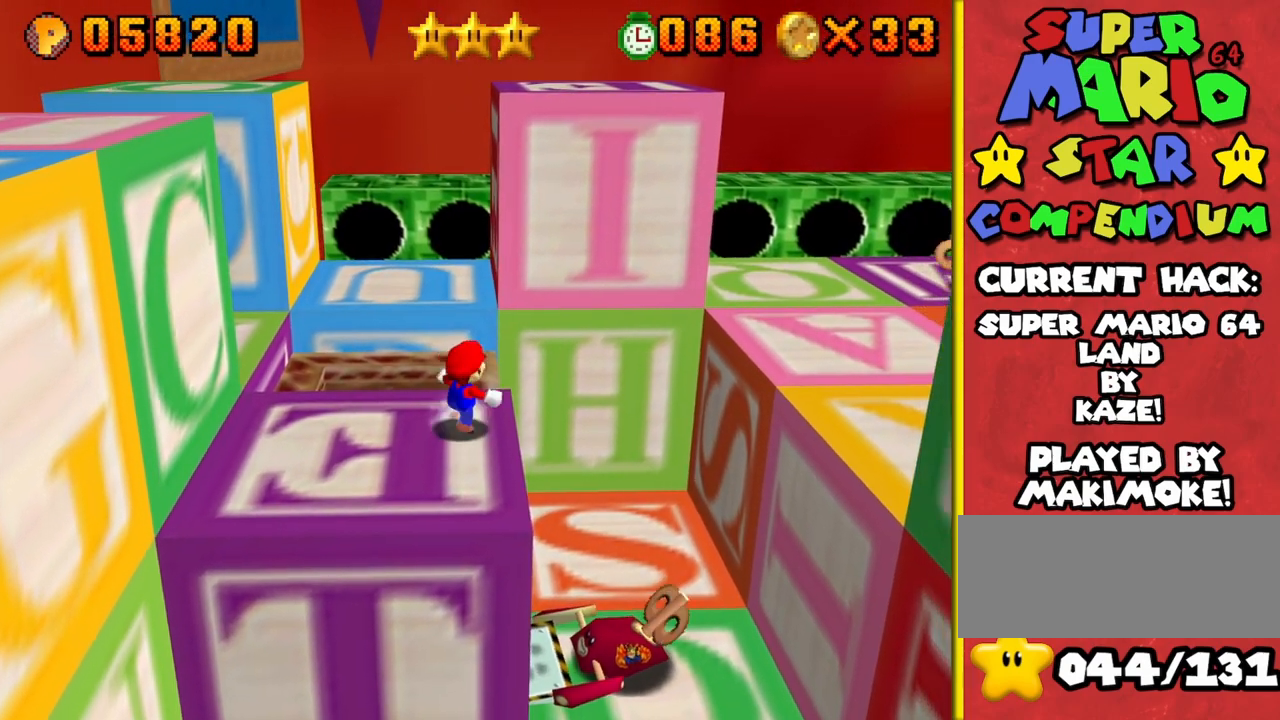
{"buttons": ["A"], "left_stick": "up-right", "events": [[150, "left_stick", "up-right"], [200, "A", "down"]]}
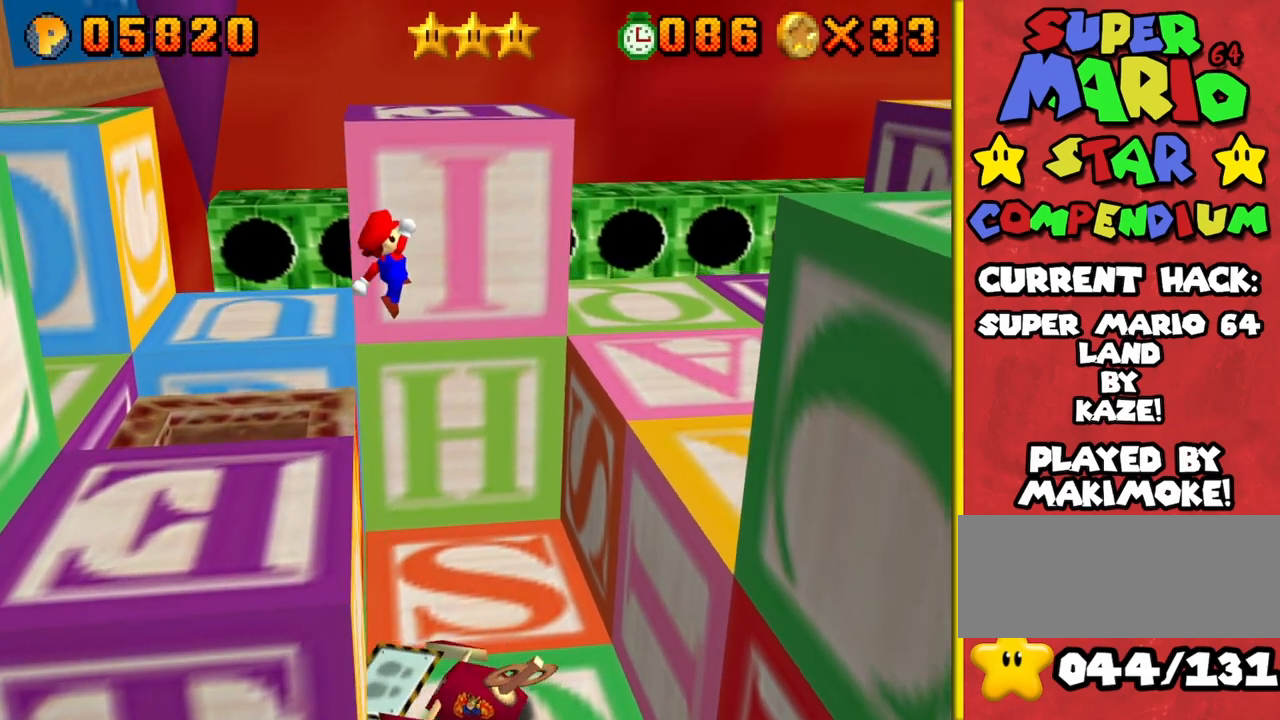
{"buttons": ["A"], "left_stick": "up-right", "events": [[117, "left_stick", "down-right"], [167, "left_stick", "down-left"], [267, "left_stick", "up-right"], [300, "B", "down"], [500, "B", "up"]]}
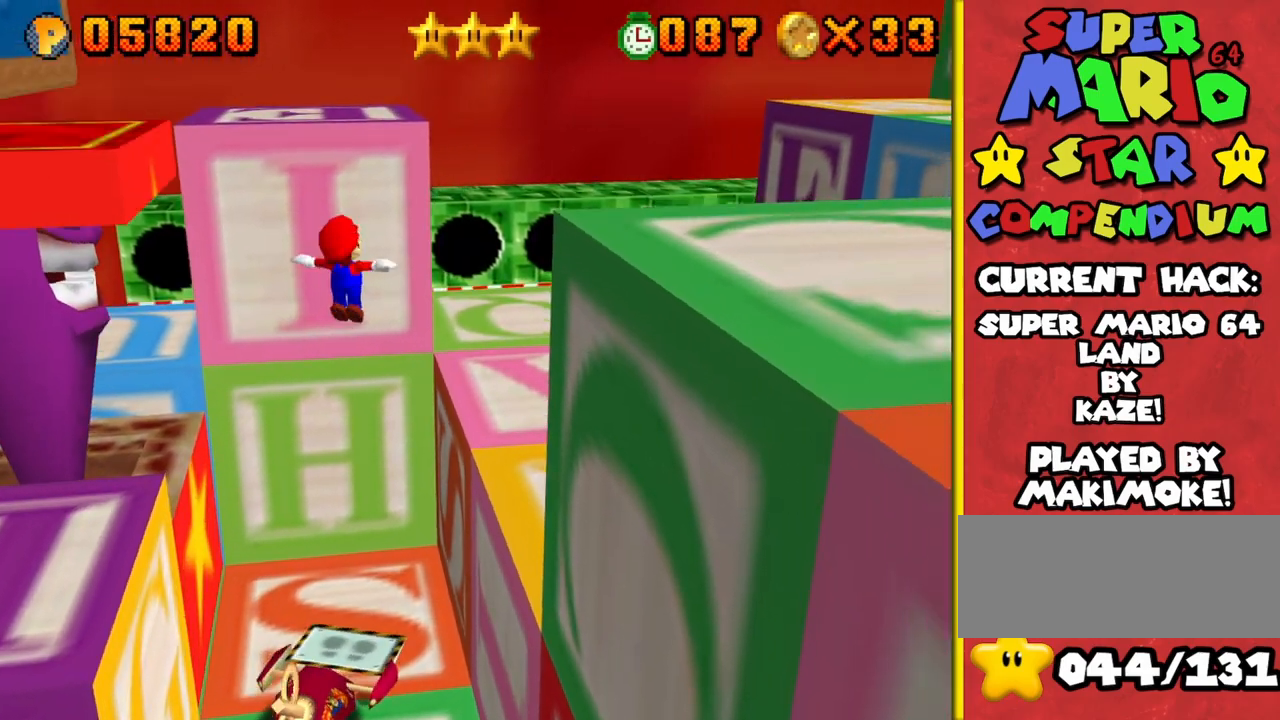
{"buttons": [], "left_stick": "up", "events": [[17, "A", "up"], [183, "C_LEFT", "down"], [267, "C_LEFT", "up"], [467, "left_stick", "up"]]}
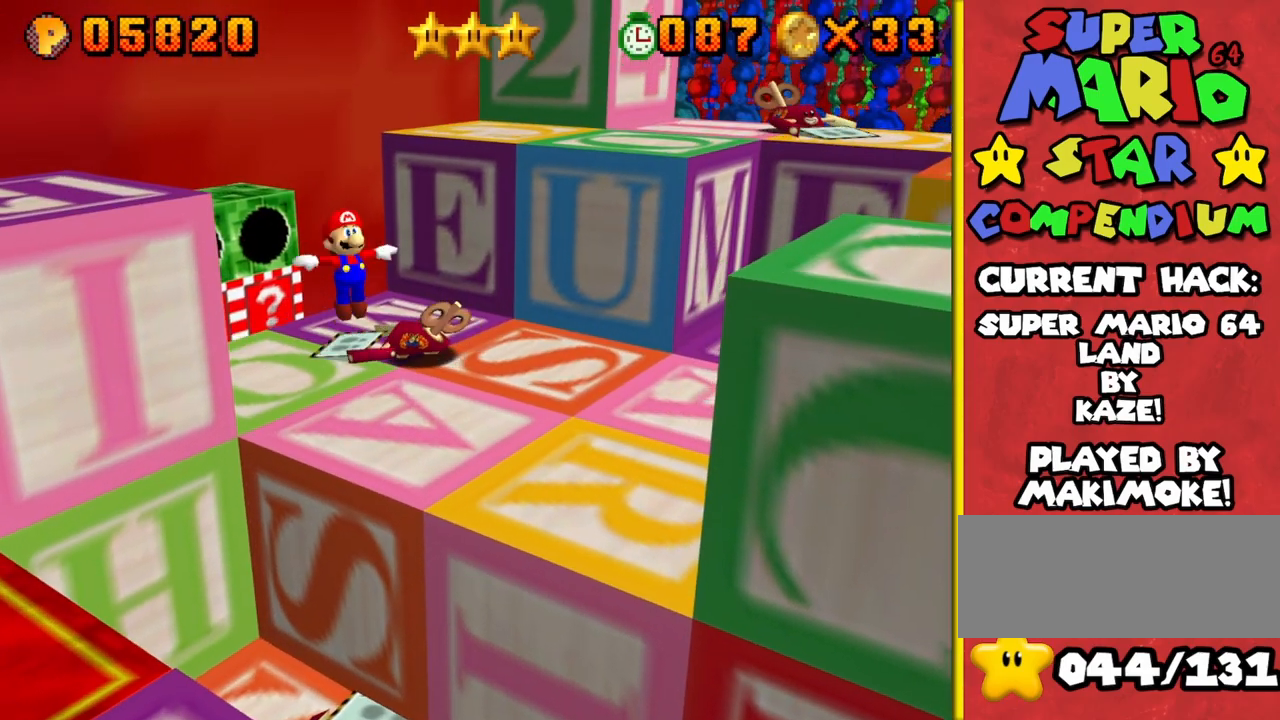
{"buttons": [], "left_stick": "right", "events": [[450, "left_stick", "right"]]}
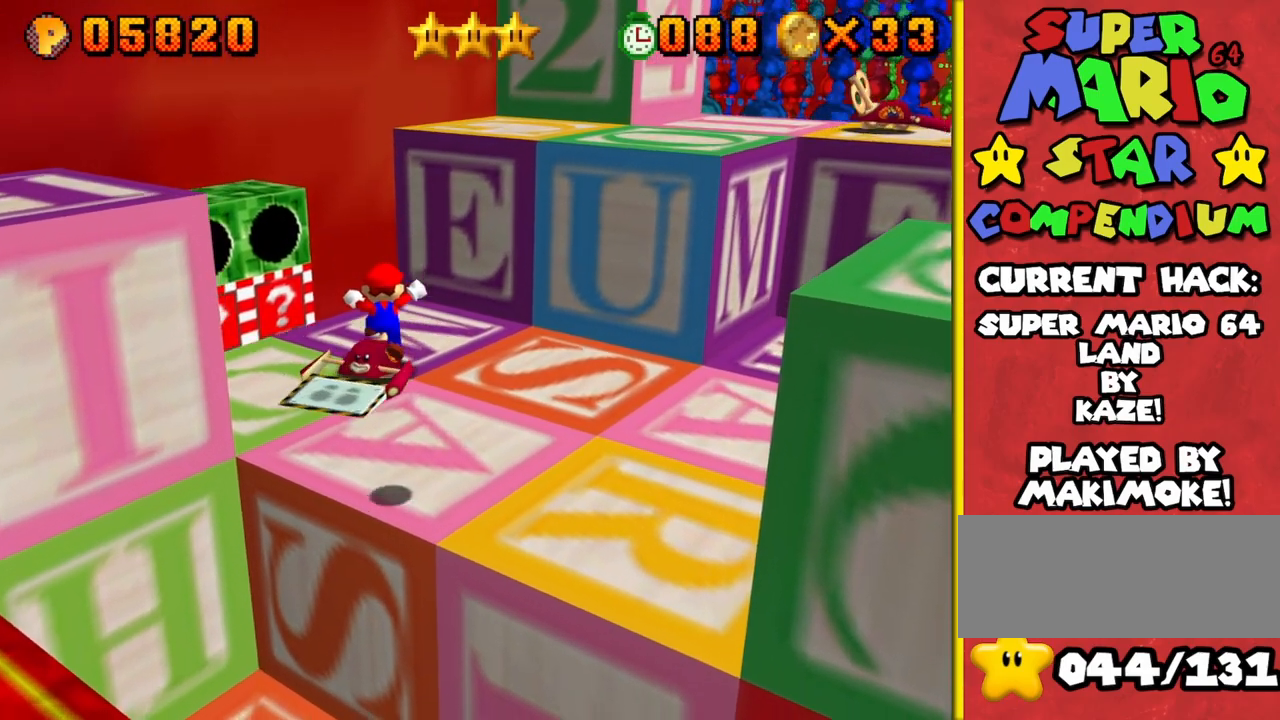
{"buttons": [], "left_stick": "up", "events": [[183, "left_stick", "up"], [333, "A", "down"], [450, "A", "up"]]}
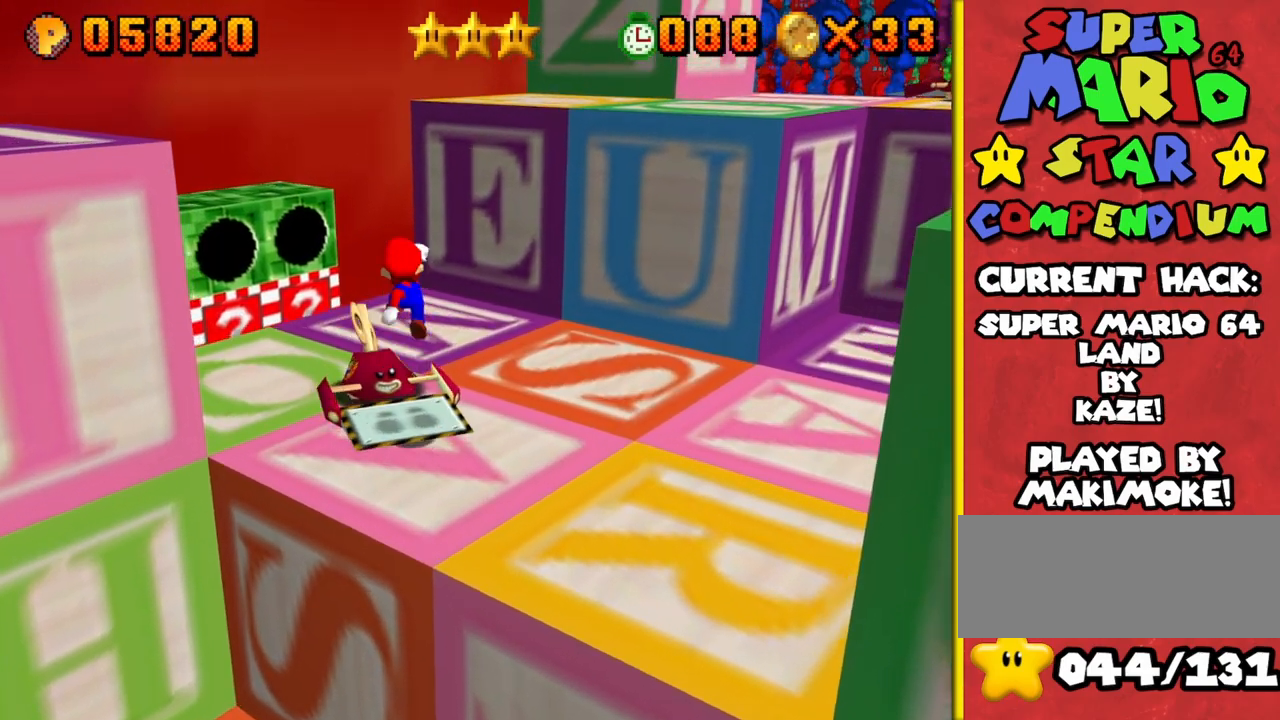
{"buttons": [], "left_stick": "up-left", "events": [[17, "A", "down"], [133, "A", "up"], [183, "left_stick", "up-left"]]}
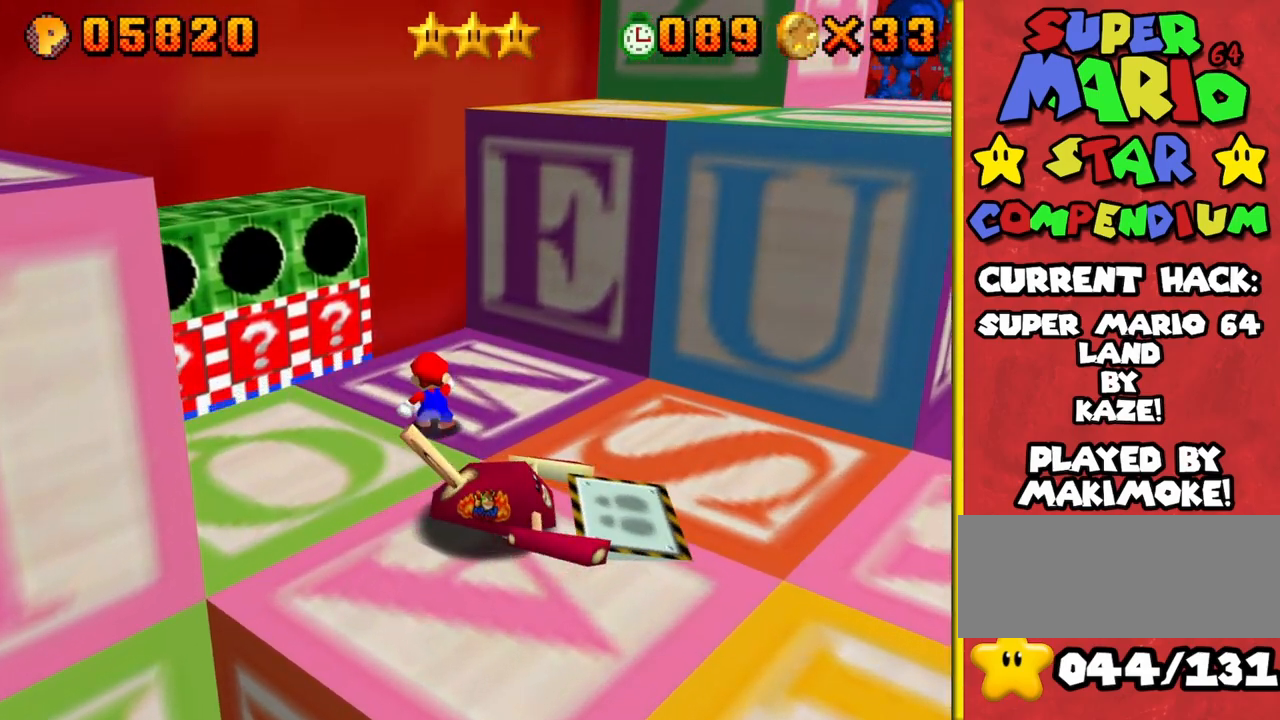
{"buttons": [], "left_stick": "up-left", "events": [[350, "A", "down"], [450, "A", "up"]]}
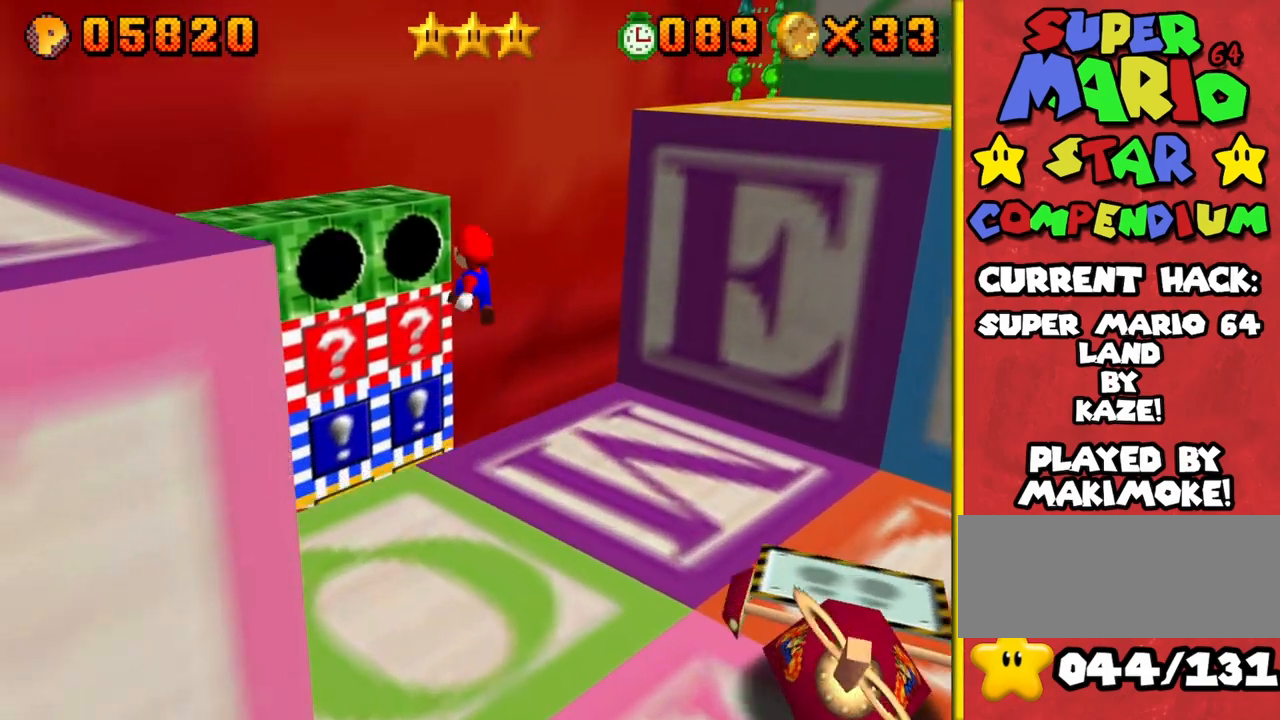
{"buttons": [], "left_stick": "up-left", "events": [[100, "C_LEFT", "down"], [217, "C_LEFT", "up"]]}
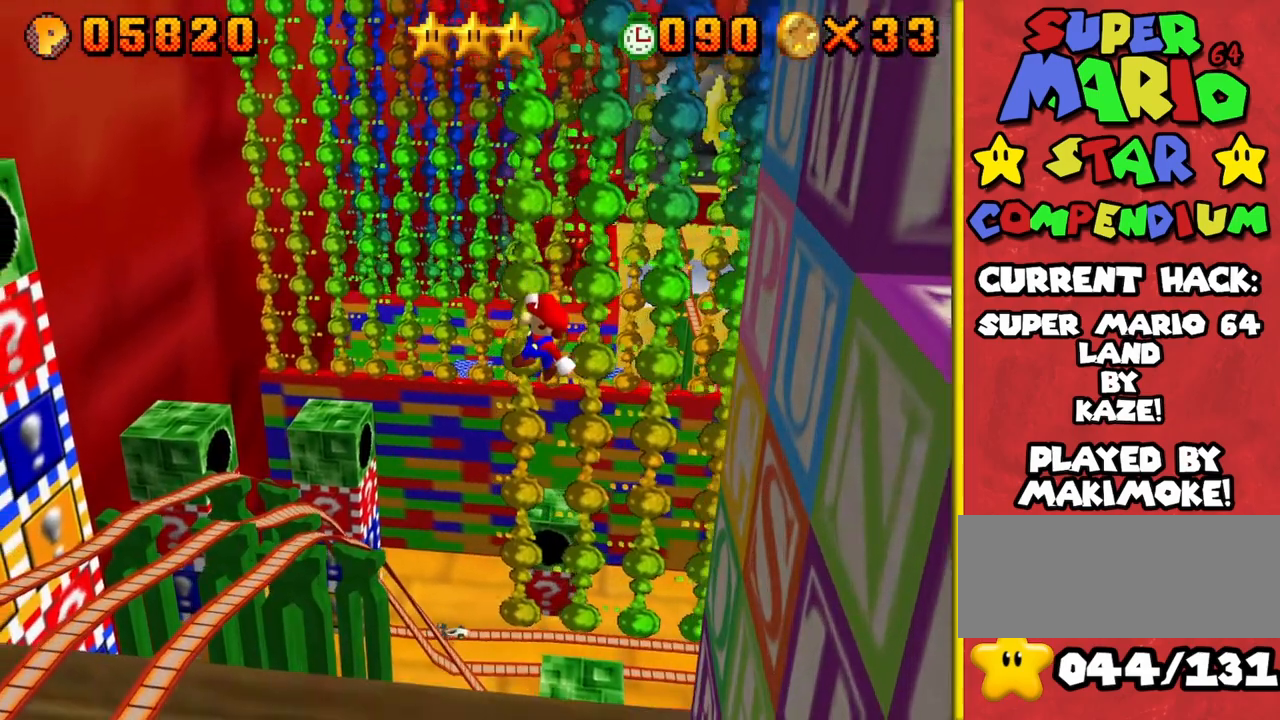
{"buttons": [], "left_stick": "up-left", "events": []}
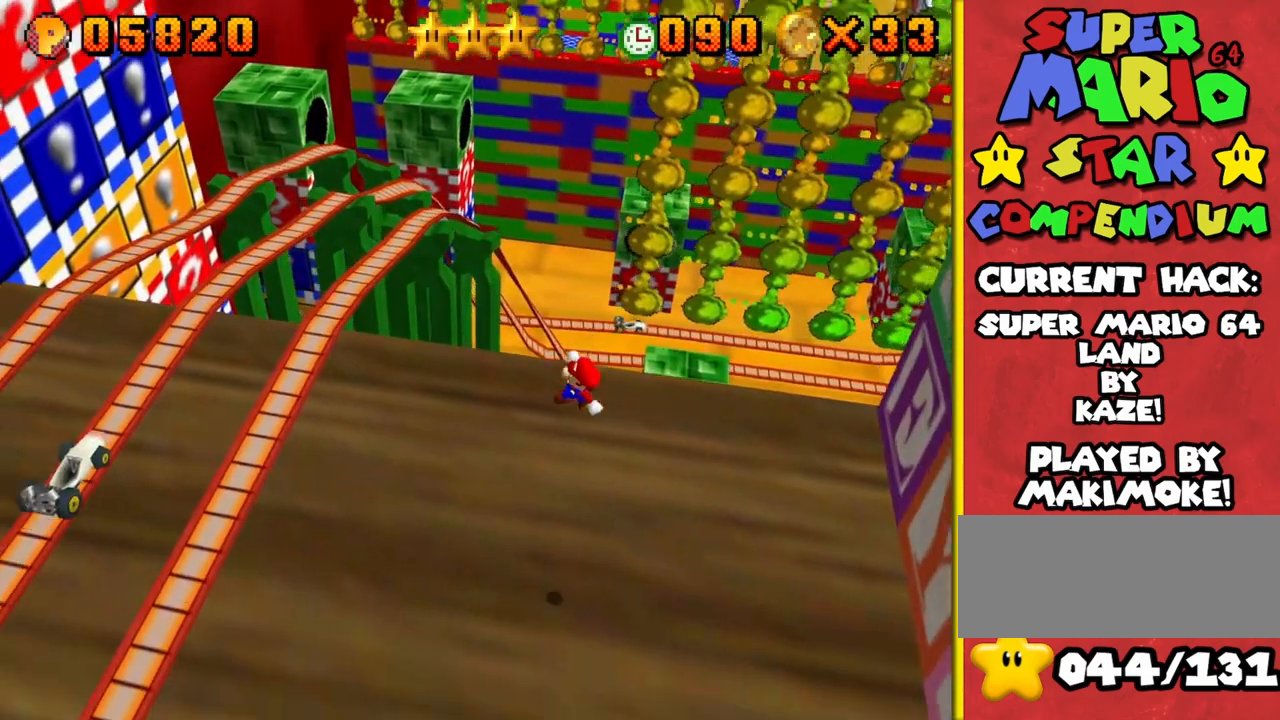
{"buttons": [], "left_stick": "left", "events": [[183, "B", "down"], [350, "B", "up"], [350, "left_stick", "left"]]}
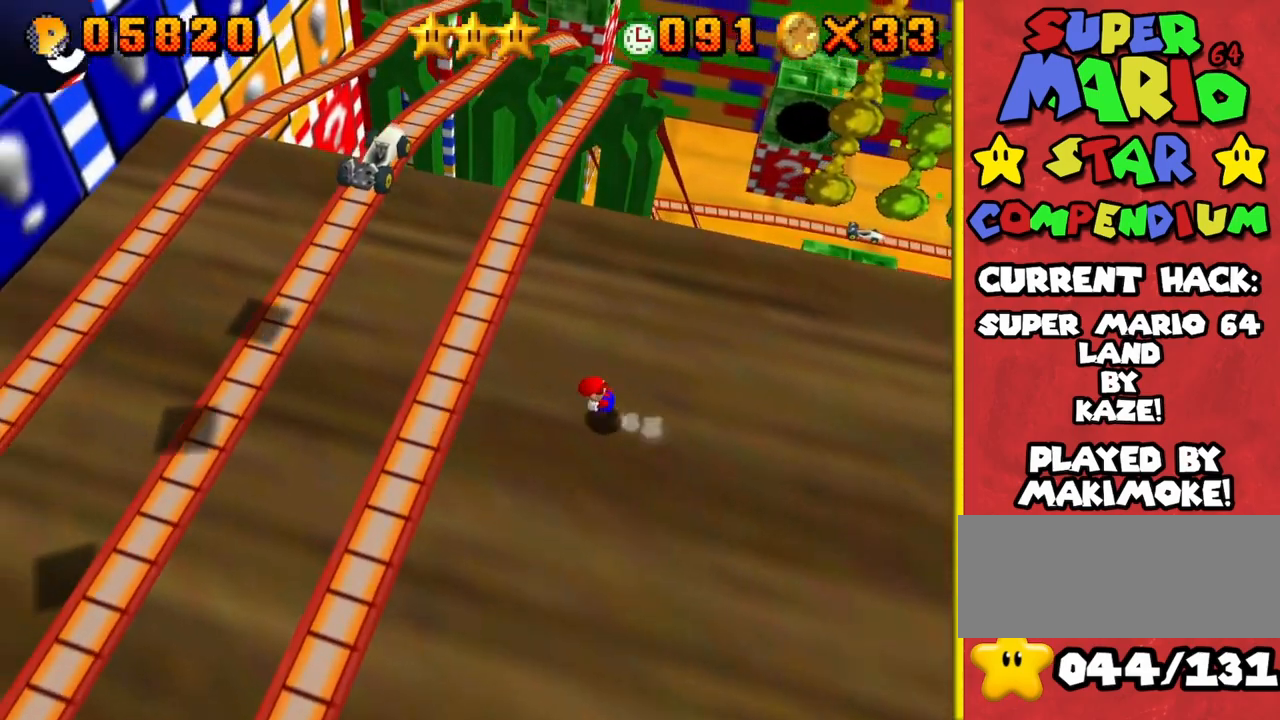
{"buttons": [], "left_stick": "up-left", "events": [[17, "A", "down"], [50, "left_stick", "up-left"], [150, "A", "up"]]}
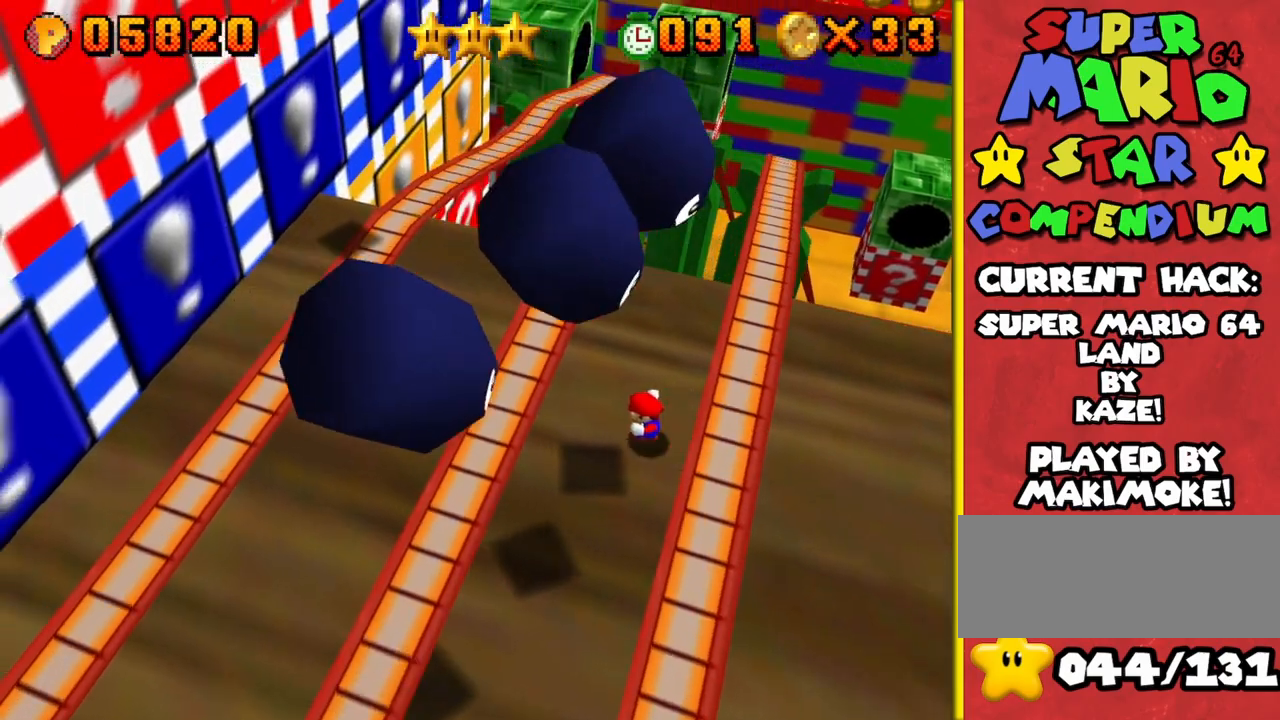
{"buttons": [], "left_stick": "up", "events": [[383, "left_stick", "up"]]}
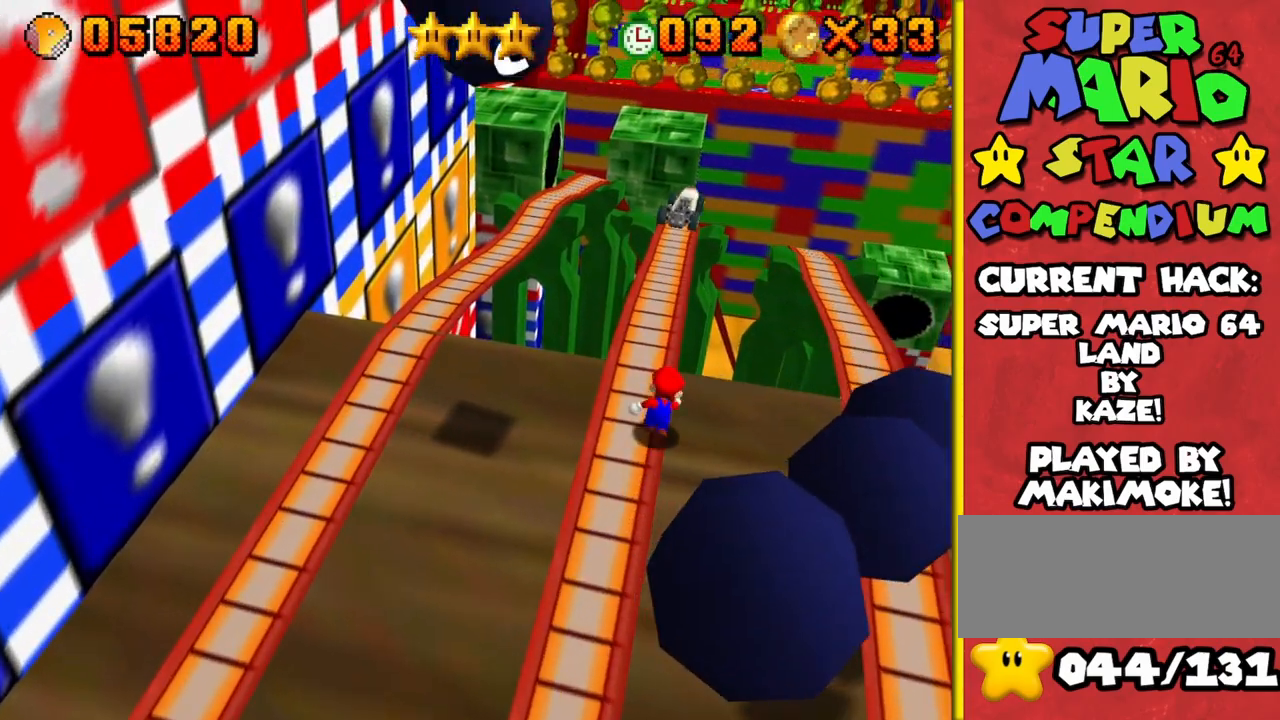
{"buttons": ["B"], "left_stick": "up", "events": [[117, "A", "down"], [350, "A", "up"], [450, "B", "down"]]}
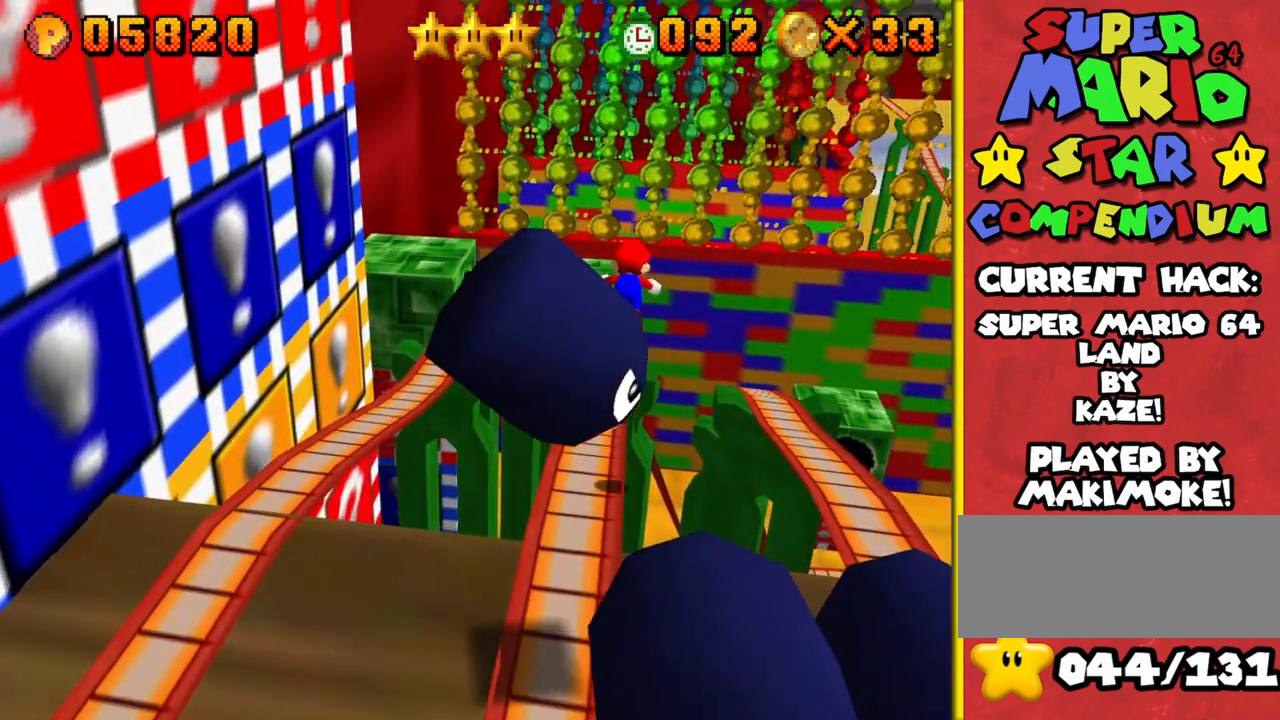
{"buttons": [], "left_stick": "up", "events": [[133, "B", "up"], [167, "left_stick", "up-left"], [317, "left_stick", "up"]]}
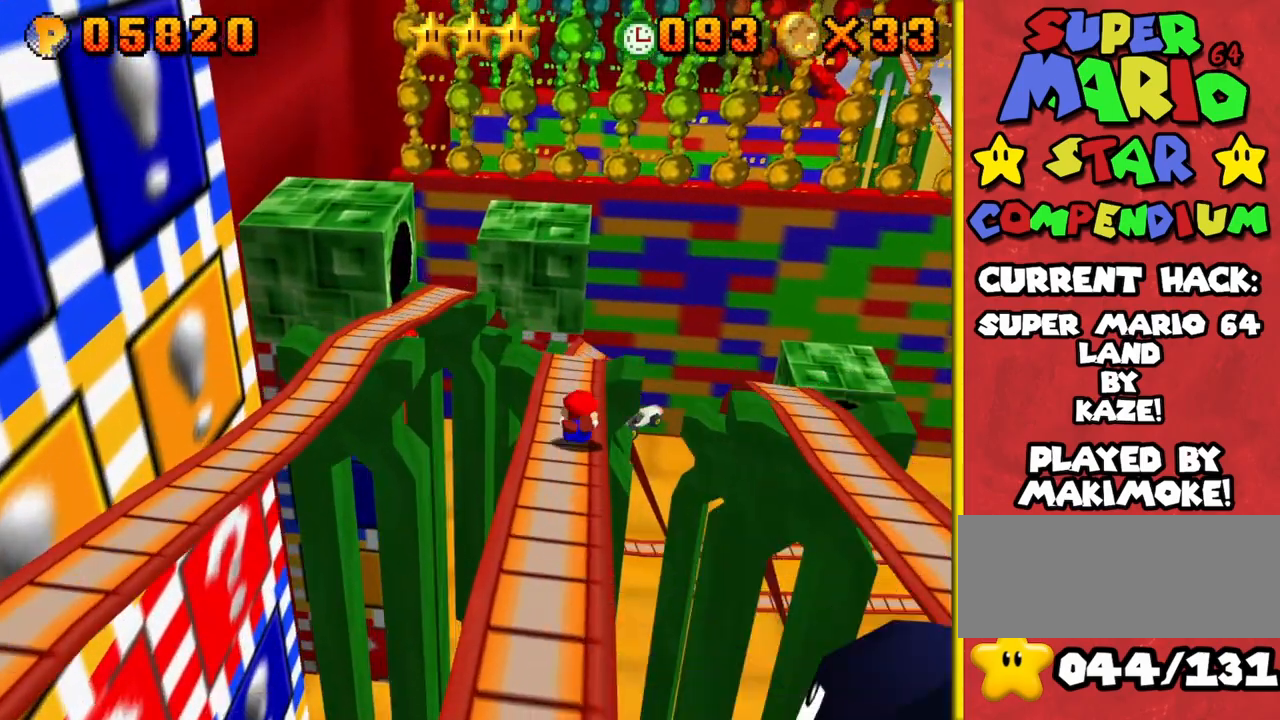
{"buttons": [], "left_stick": "up", "events": [[133, "A", "down"], [383, "A", "up"]]}
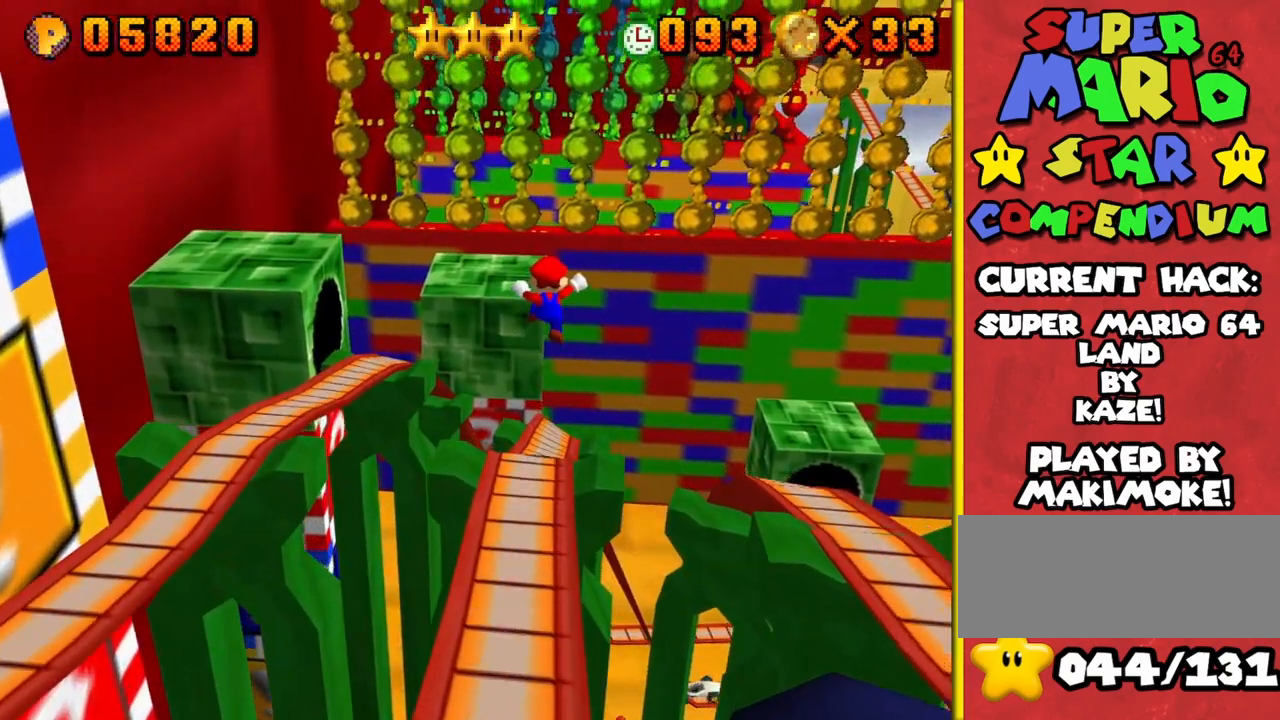
{"buttons": [], "left_stick": "up", "events": []}
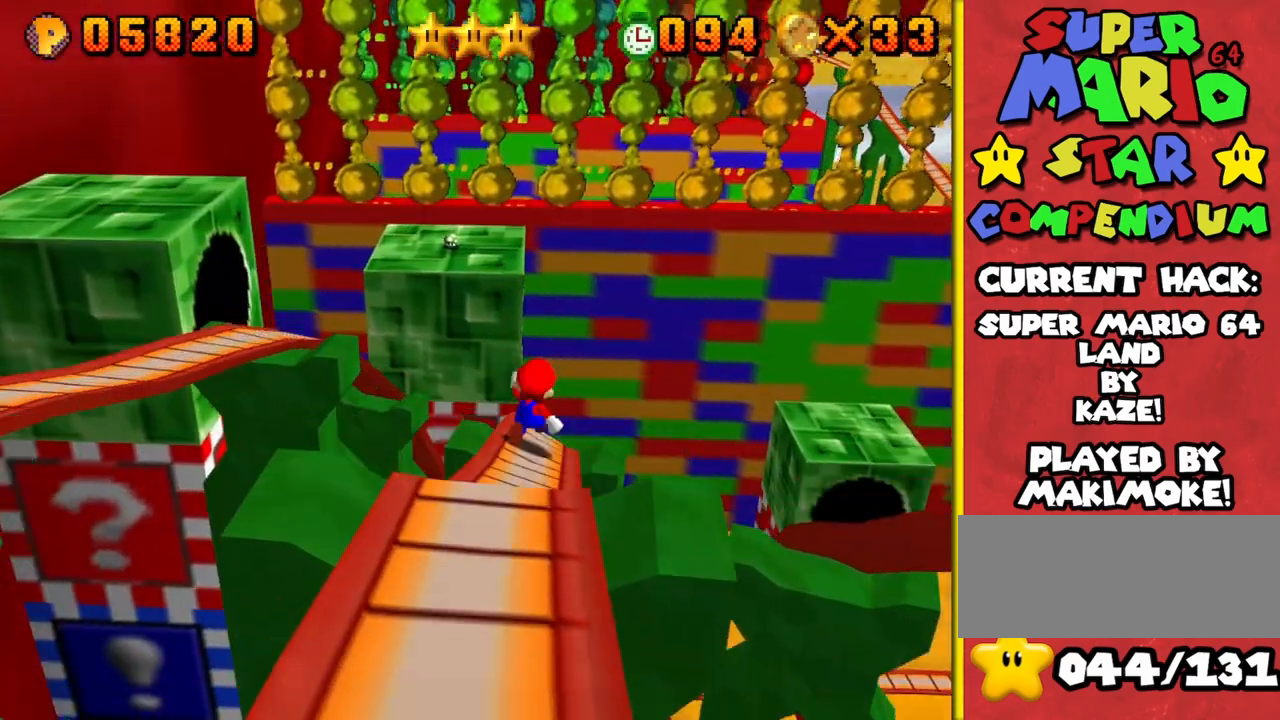
{"buttons": ["A", "C_LEFT"], "left_stick": "up-right", "events": [[133, "left_stick", "up-right"], [167, "A", "down"], [500, "C_LEFT", "down"]]}
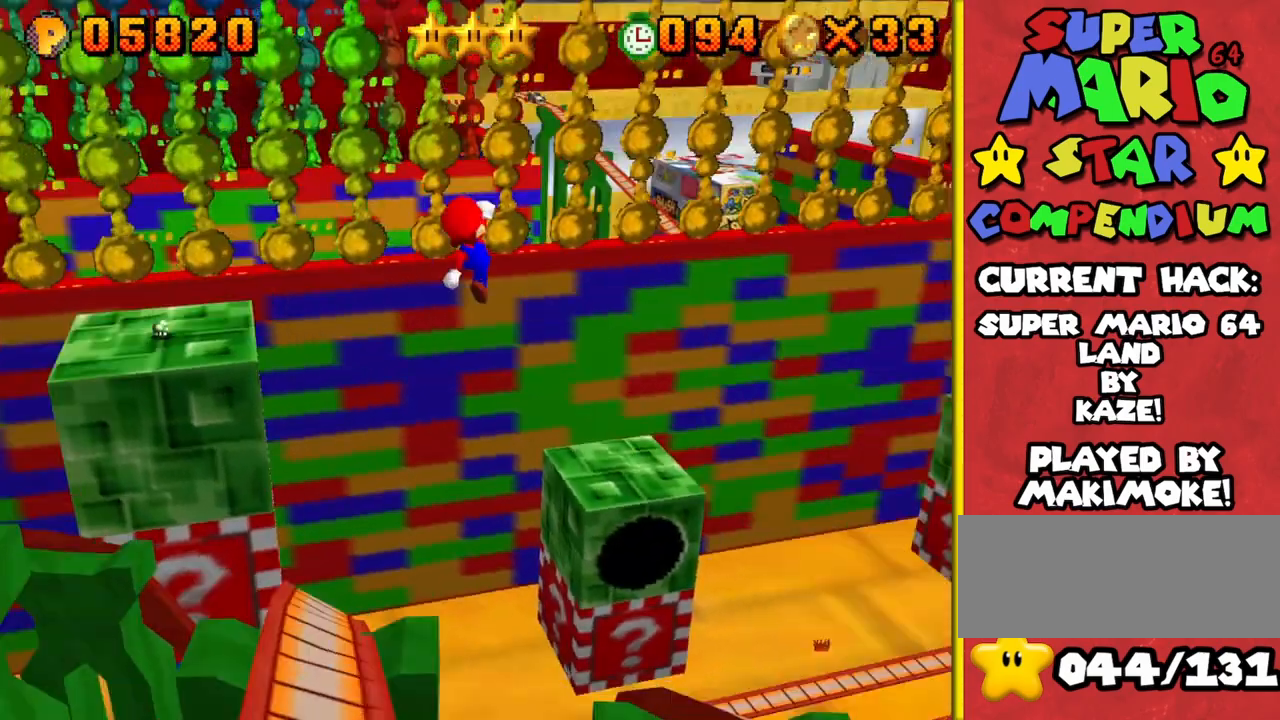
{"buttons": ["A"], "left_stick": "up-right", "events": [[83, "left_stick", "up"], [133, "C_LEFT", "up"], [433, "left_stick", "up-right"]]}
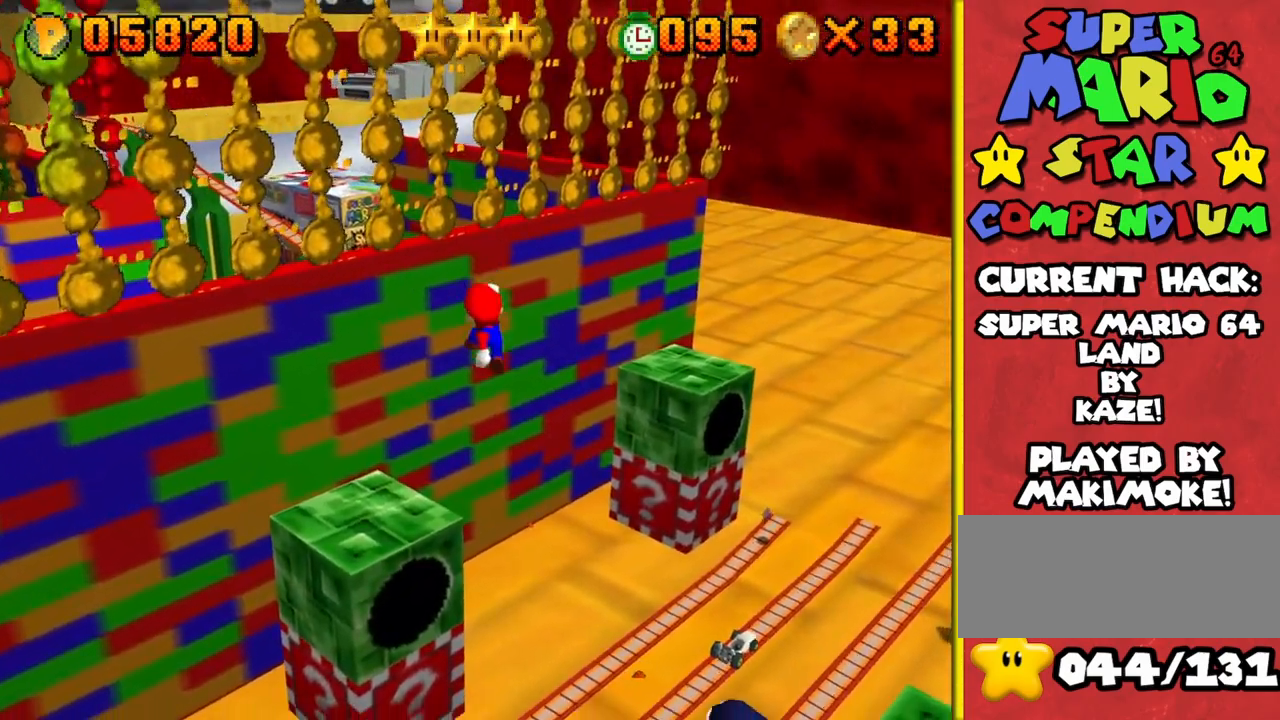
{"buttons": ["A"], "left_stick": "up", "events": [[100, "C_LEFT", "down"], [167, "left_stick", "up"], [200, "C_LEFT", "up"]]}
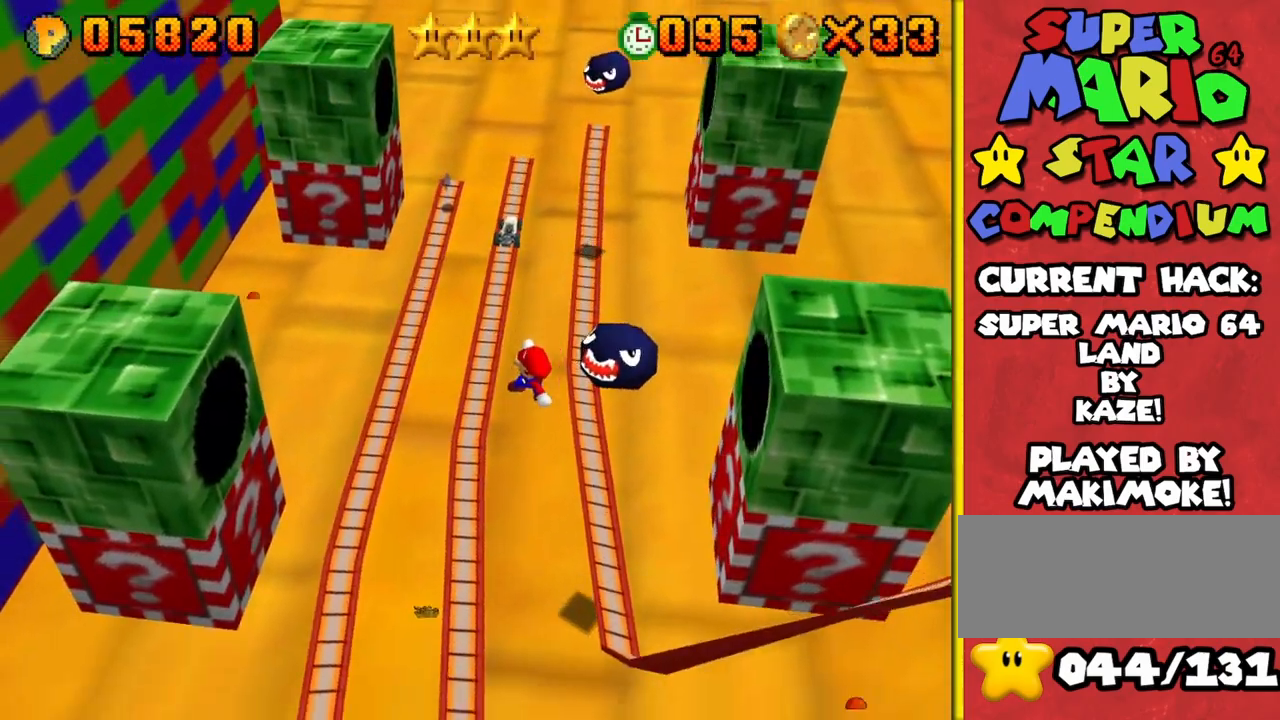
{"buttons": ["A"], "left_stick": "down-right", "events": [[67, "left_stick", "up-left"], [350, "left_stick", "center"], [400, "left_stick", "down-right"]]}
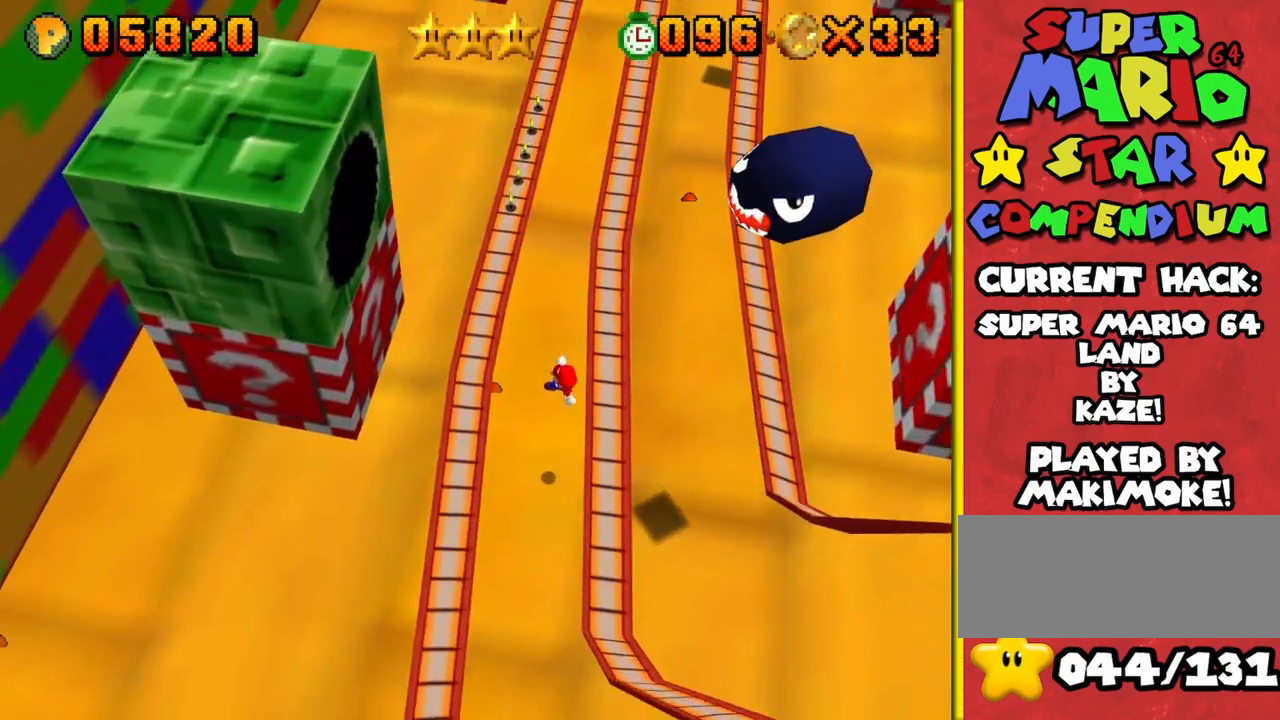
{"buttons": [], "left_stick": "right", "events": [[33, "B", "down"], [117, "left_stick", "up-left"], [250, "A", "up"], [250, "B", "up"], [333, "left_stick", "right"]]}
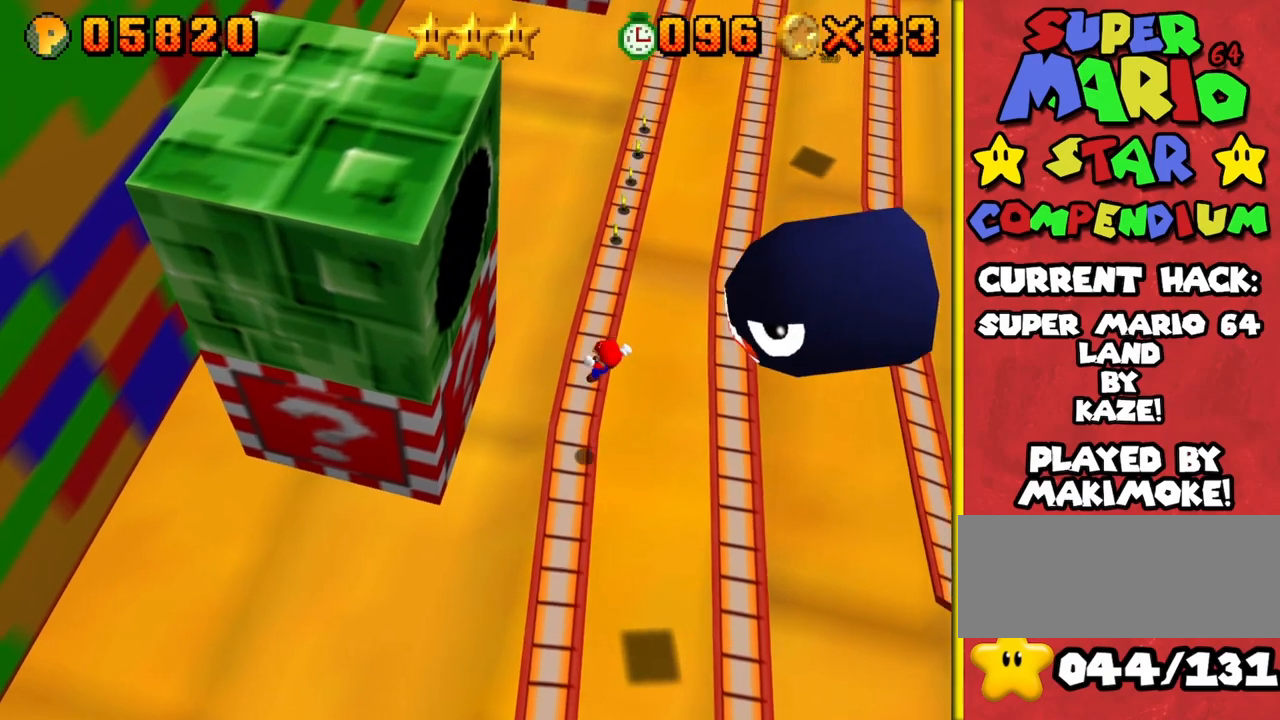
{"buttons": [], "left_stick": "up", "events": [[400, "left_stick", "up"]]}
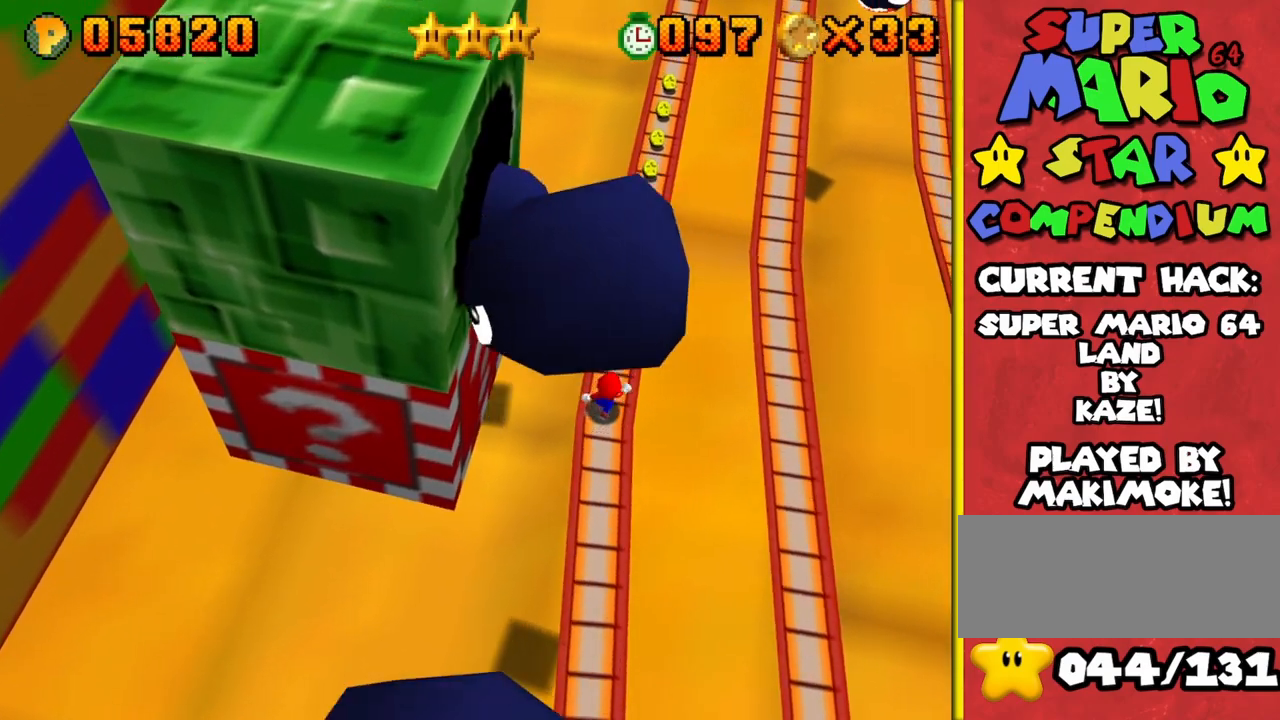
{"buttons": [], "left_stick": "up", "events": [[400, "A", "down"], [500, "A", "up"]]}
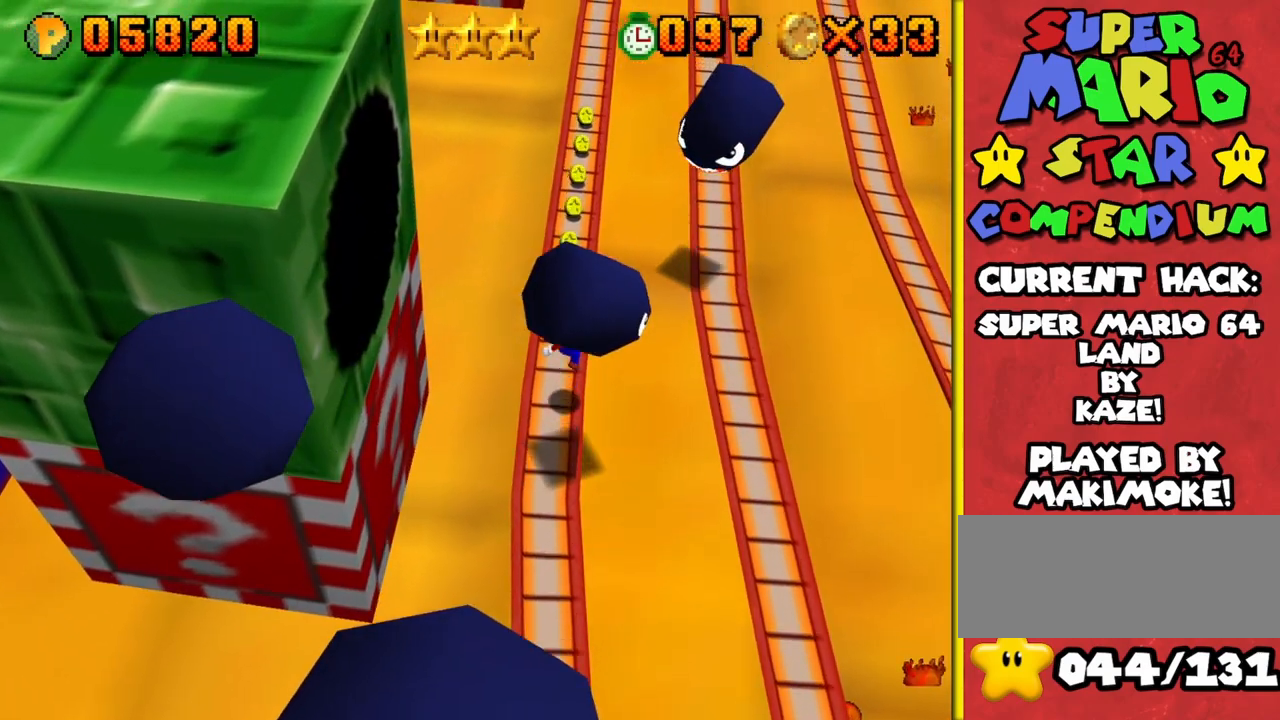
{"buttons": [], "left_stick": "up", "events": [[317, "left_stick", "up-left"], [500, "left_stick", "up"]]}
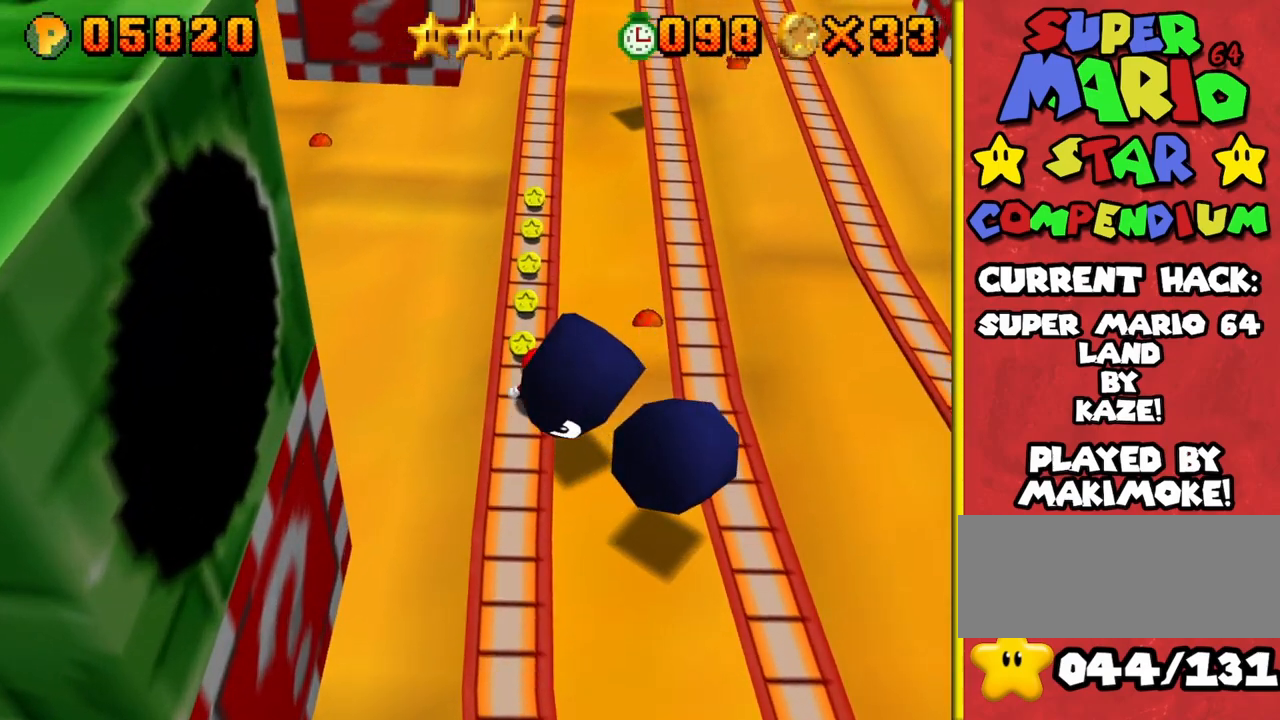
{"buttons": [], "left_stick": "up", "events": []}
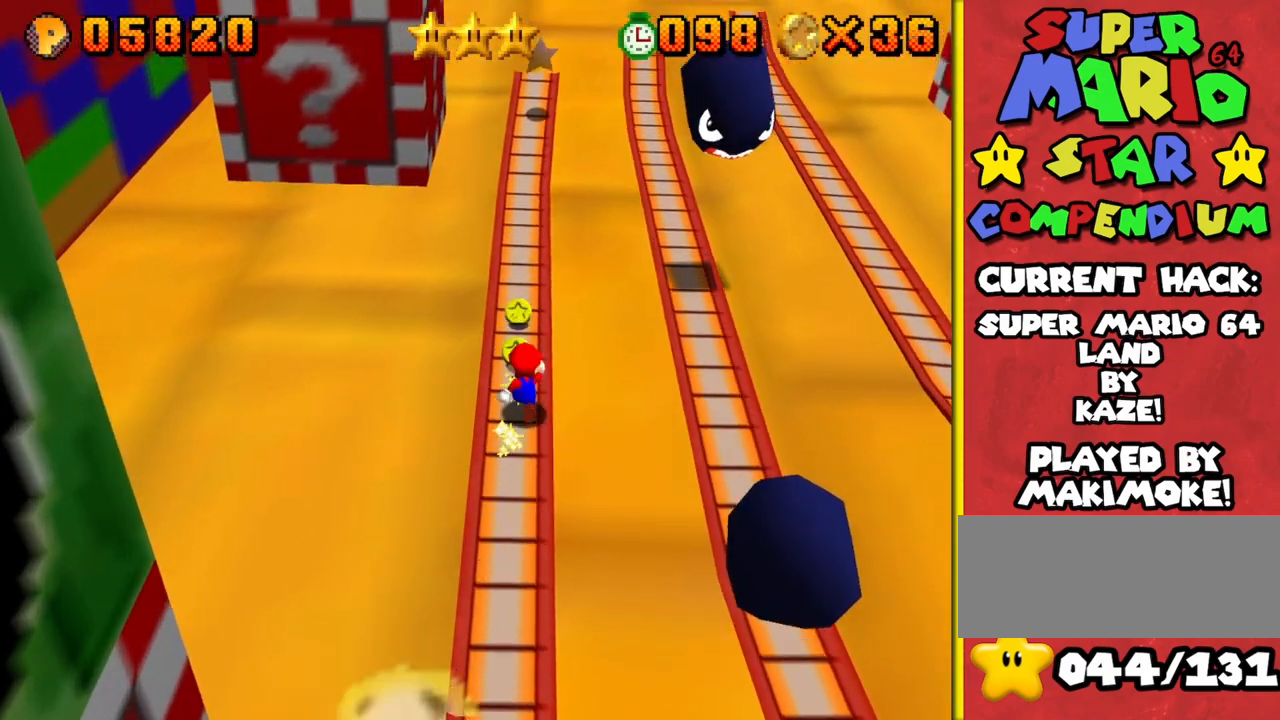
{"buttons": [], "left_stick": "up", "events": [[350, "B", "down"], [467, "B", "up"]]}
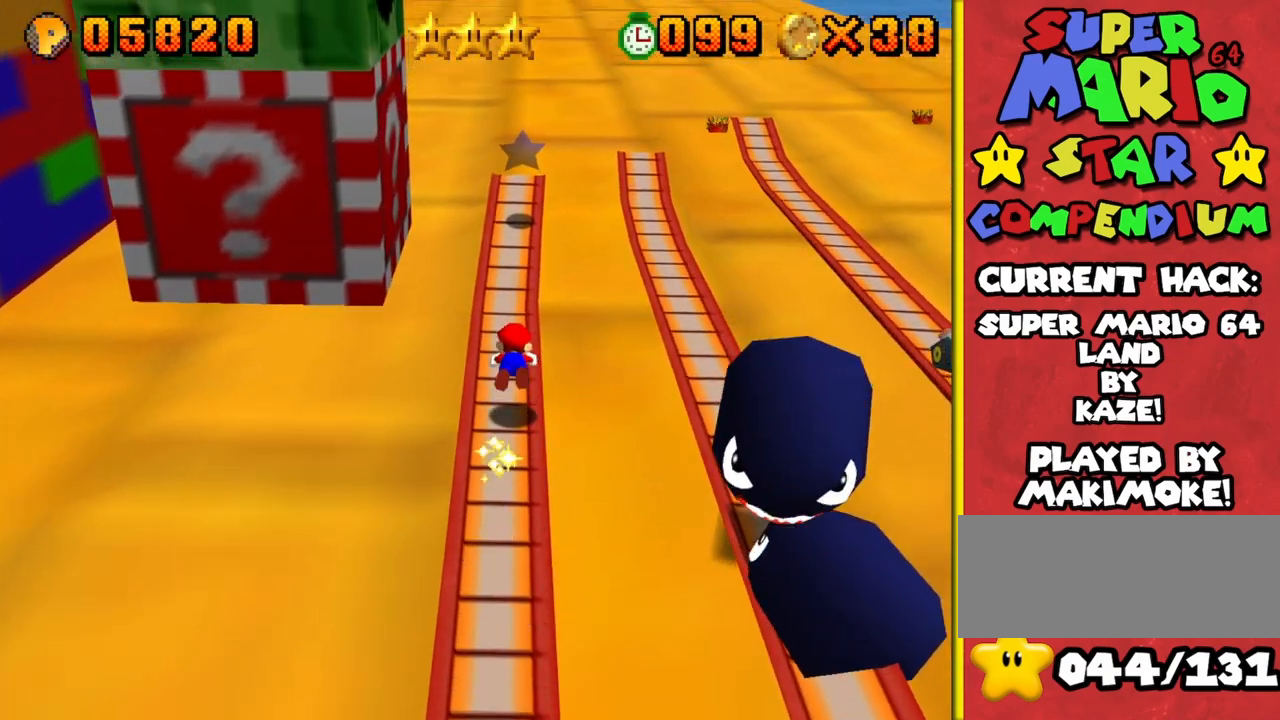
{"buttons": [], "left_stick": "up", "events": []}
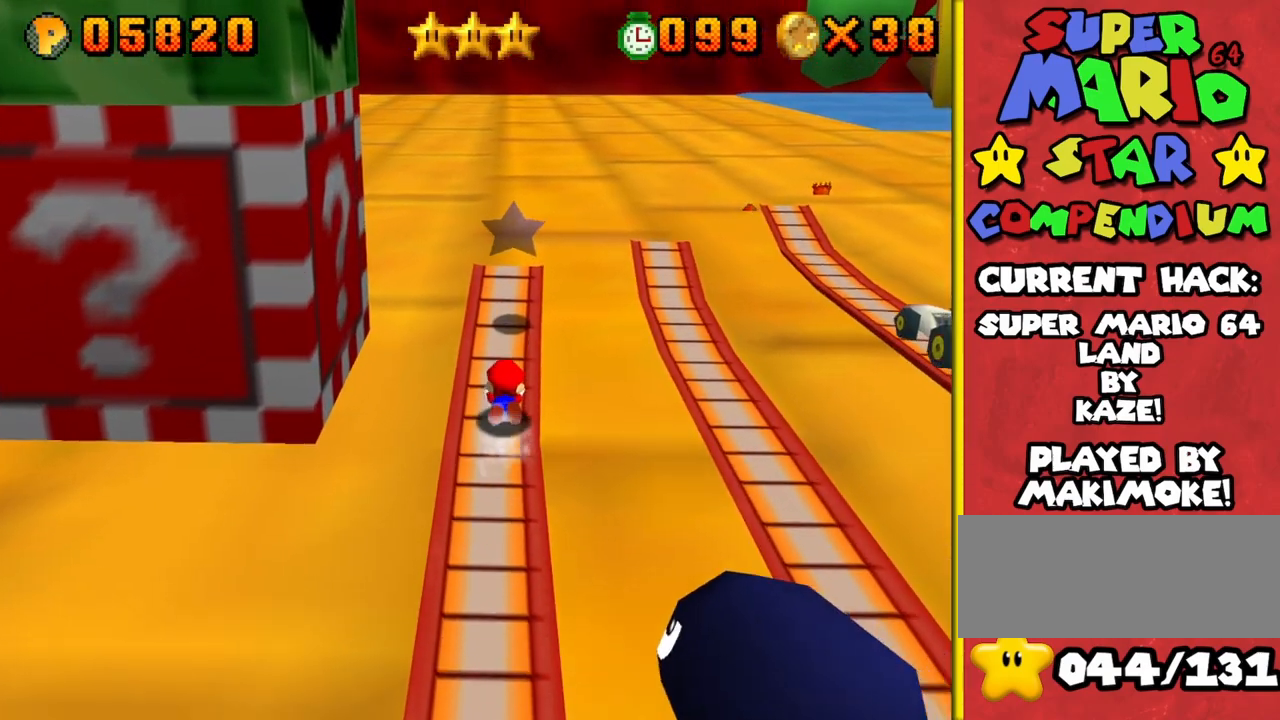
{"buttons": [], "left_stick": "up", "events": [[117, "A", "down"], [433, "A", "up"]]}
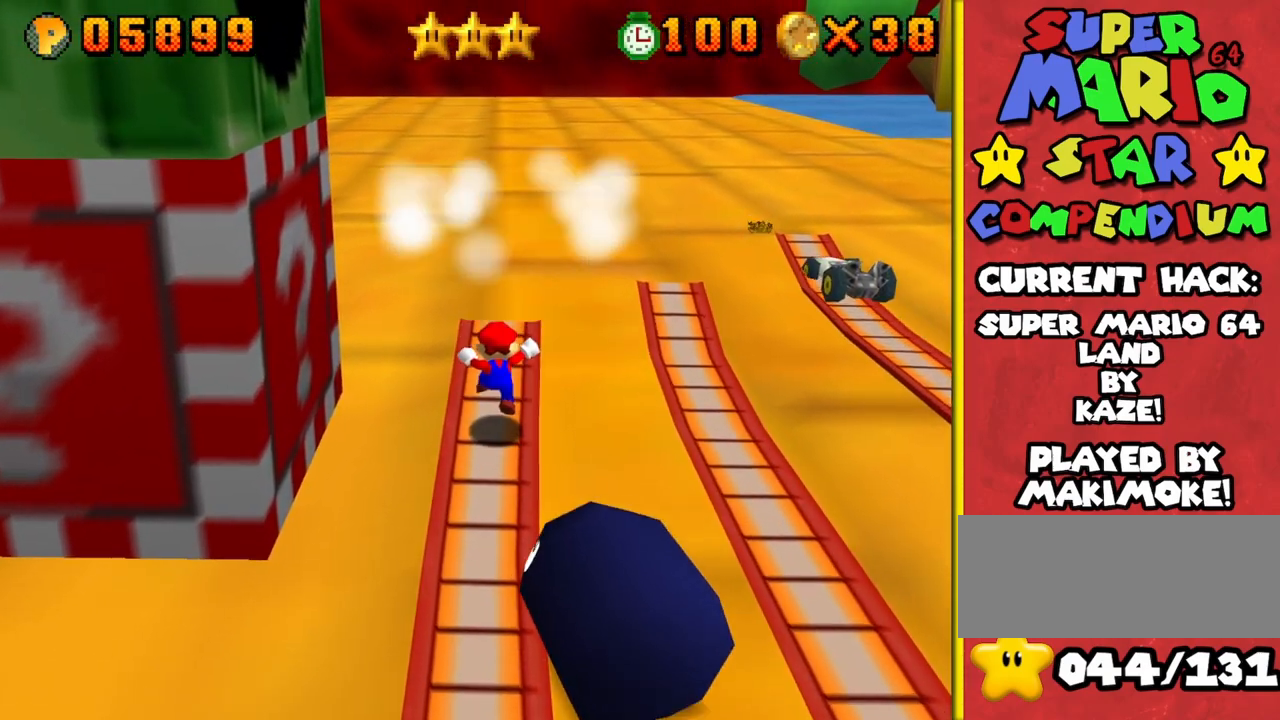
{"buttons": [], "left_stick": "center", "events": [[33, "left_stick", "center"]]}